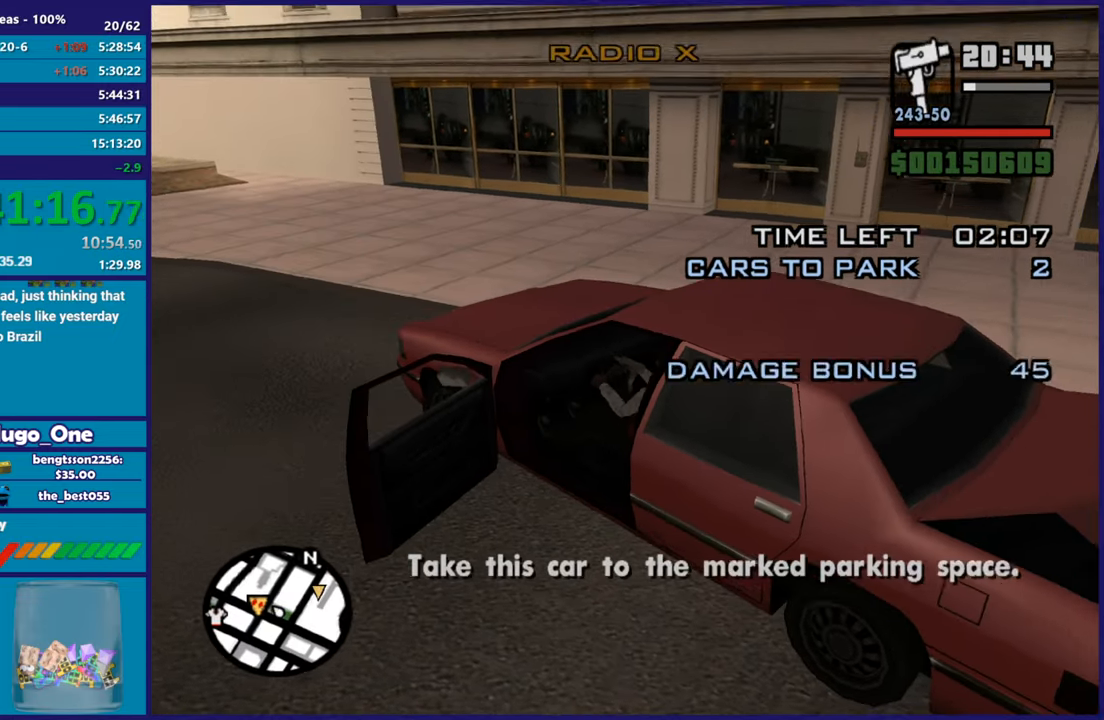
Gameplay with a controller (Xbox layout); each line is a JSON object with the inputs held at the frame after it. "button_events" lists button changes between this image and that frame as [ms after this image, input, new state], when the widget could be followed in between (sticks are given only as held states).
{"buttons": ["R2"], "left_stick": "up-left", "right_stick": "down-left", "button_events": [[84, "A", "up"]]}
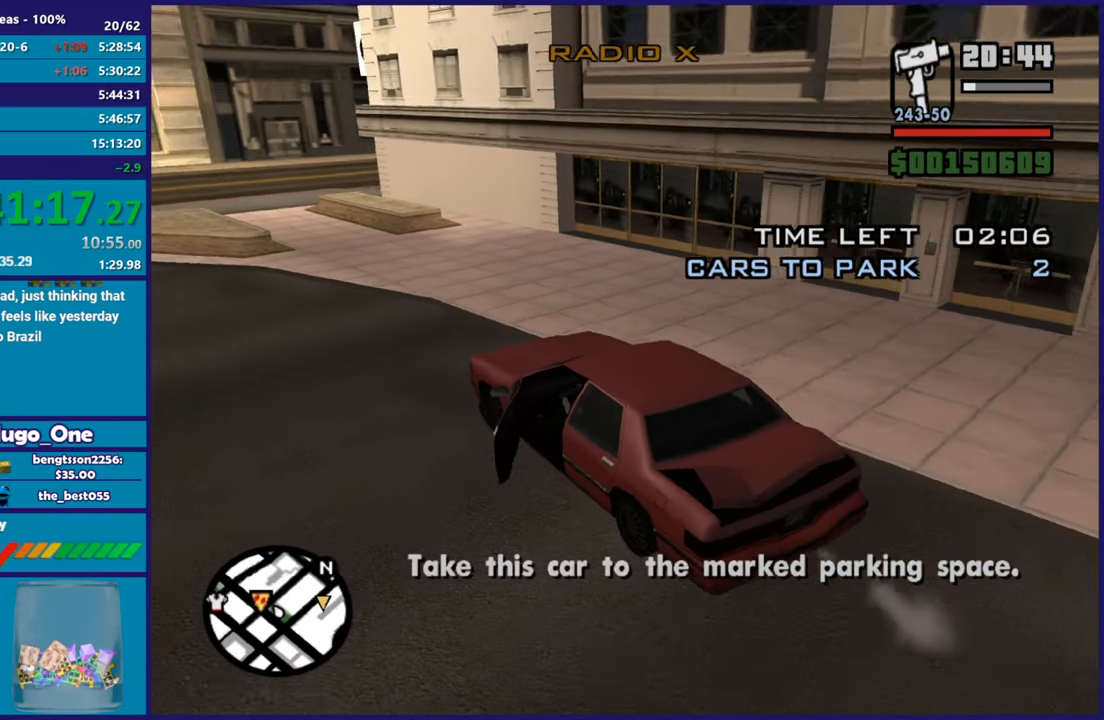
{"buttons": ["R2"], "left_stick": "left", "right_stick": "down", "button_events": []}
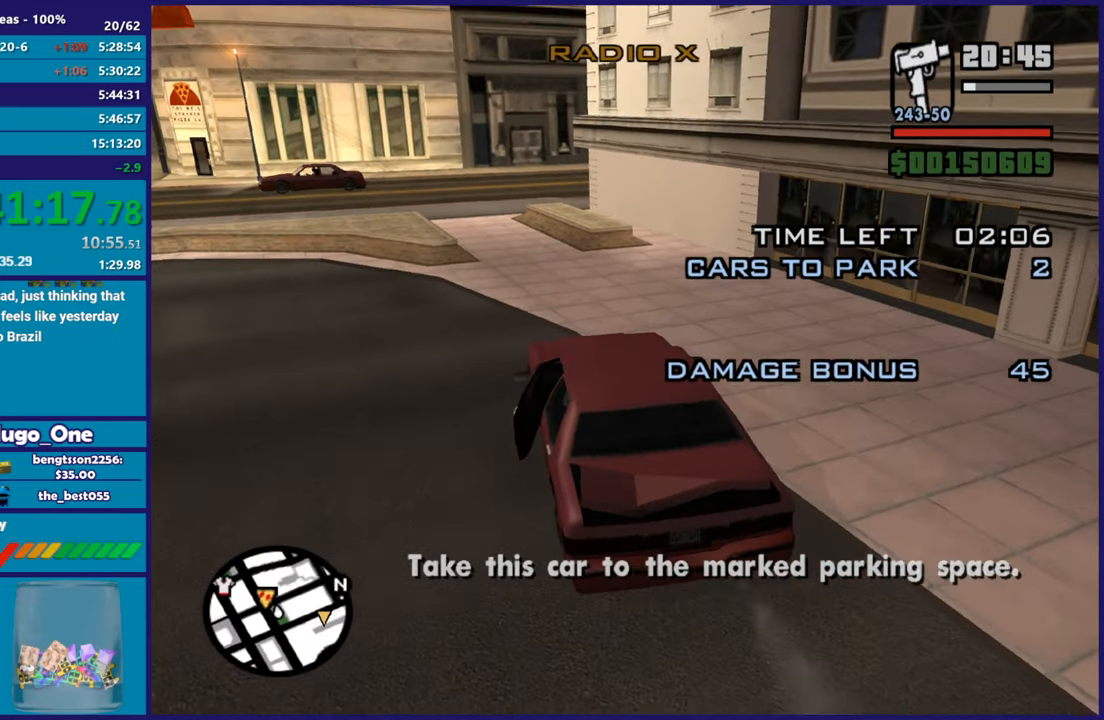
{"buttons": ["R2"], "left_stick": "left", "right_stick": "down", "button_events": []}
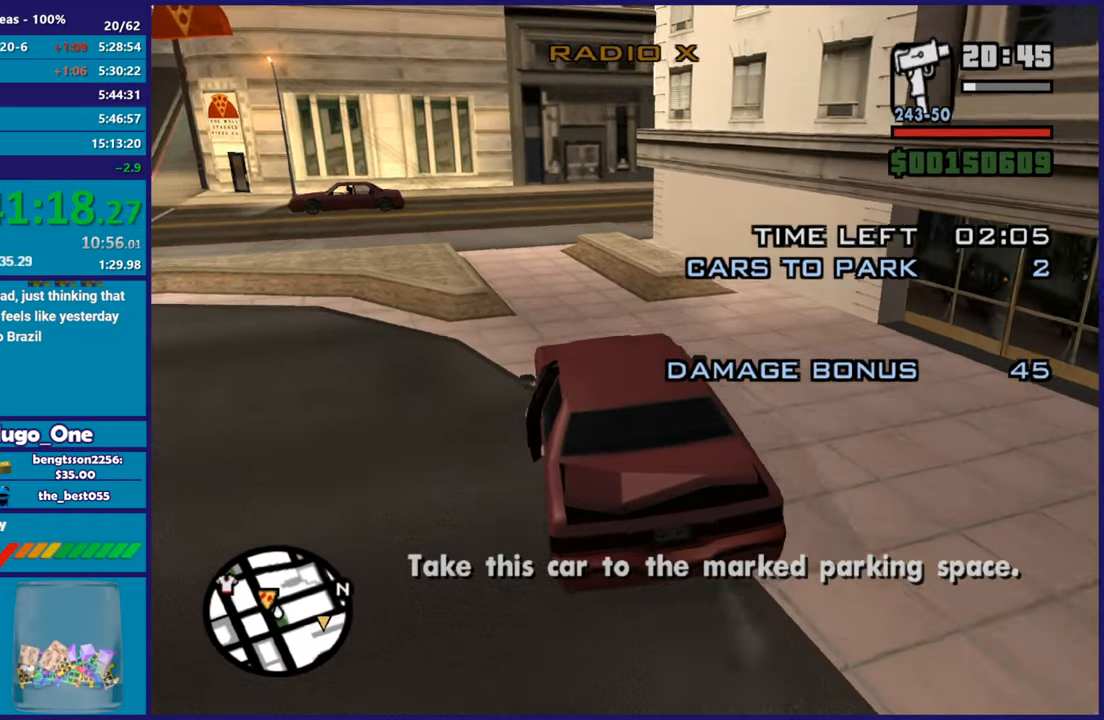
{"buttons": [], "left_stick": "left", "right_stick": "down-right", "button_events": [[334, "R2", "up"]]}
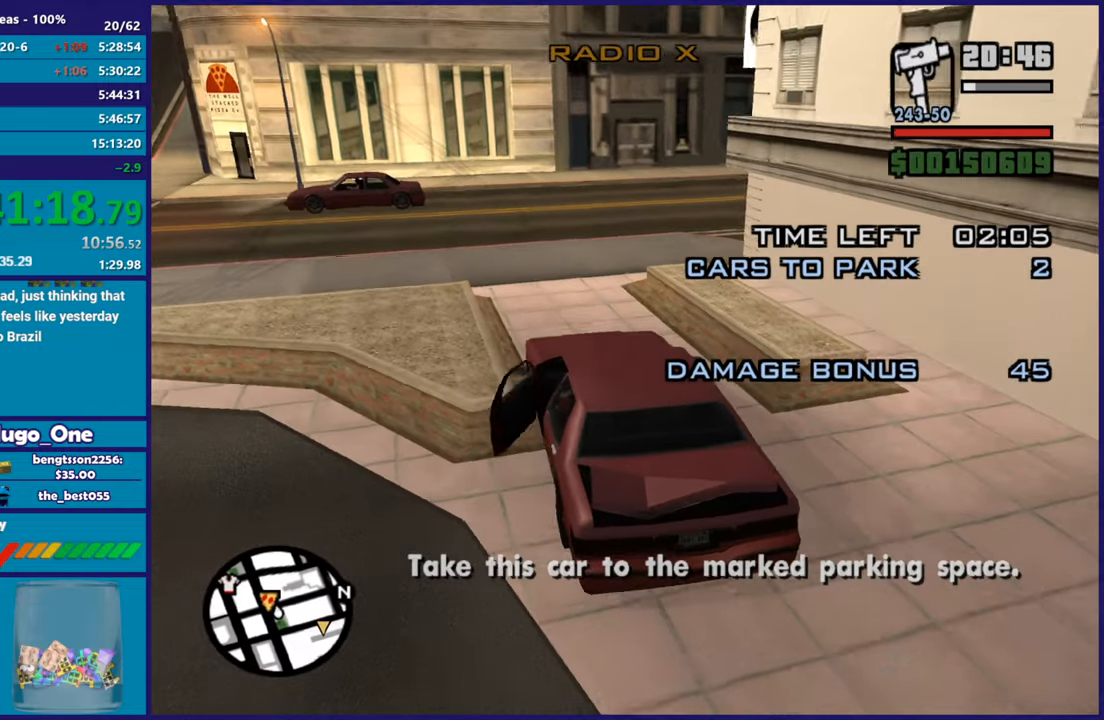
{"buttons": [], "left_stick": "right", "right_stick": "down-right", "button_events": [[317, "R2", "down"], [484, "R2", "up"]]}
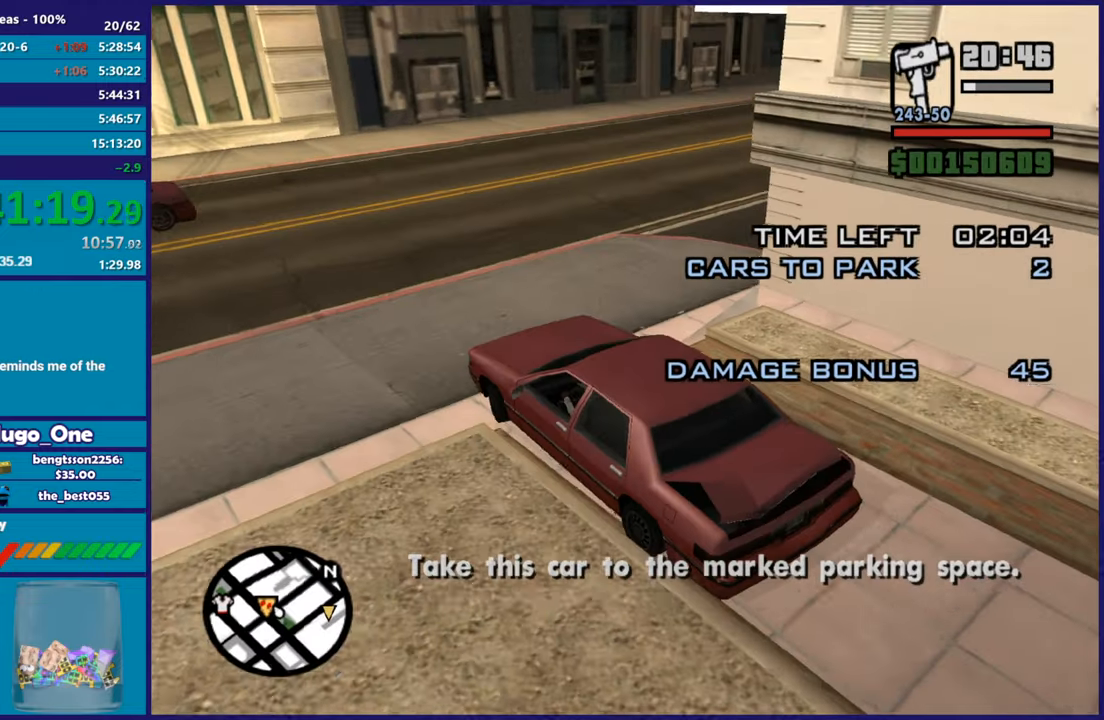
{"buttons": [], "left_stick": "right", "right_stick": "down-right", "button_events": []}
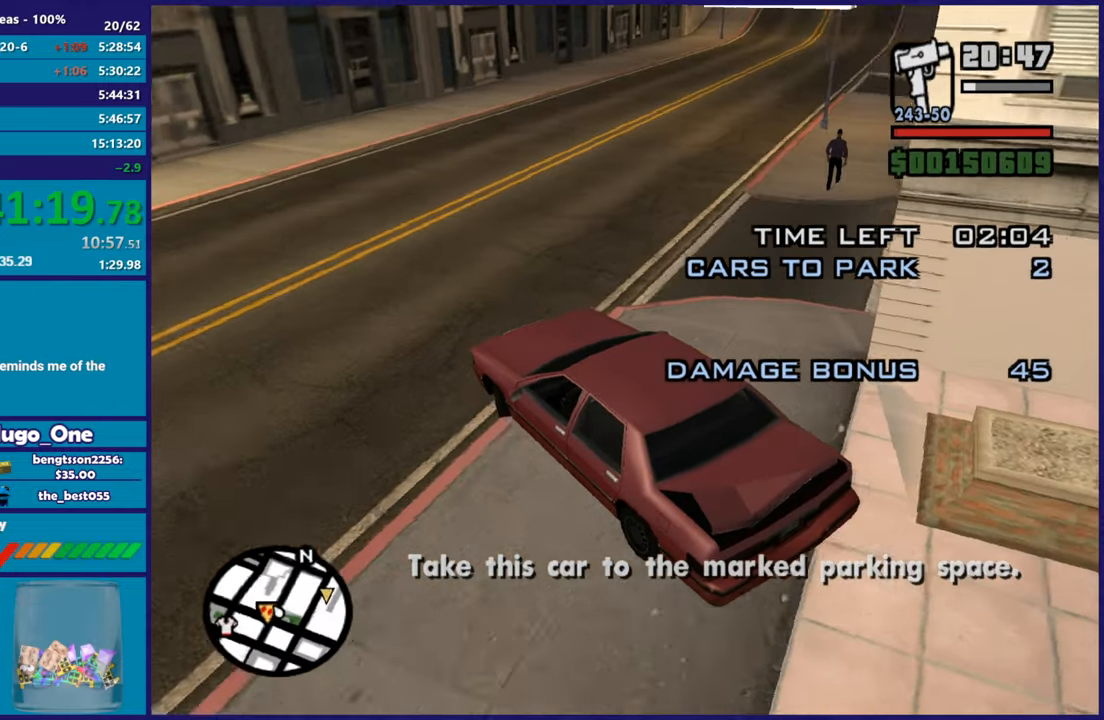
{"buttons": [], "left_stick": "right", "right_stick": "down-right", "button_events": []}